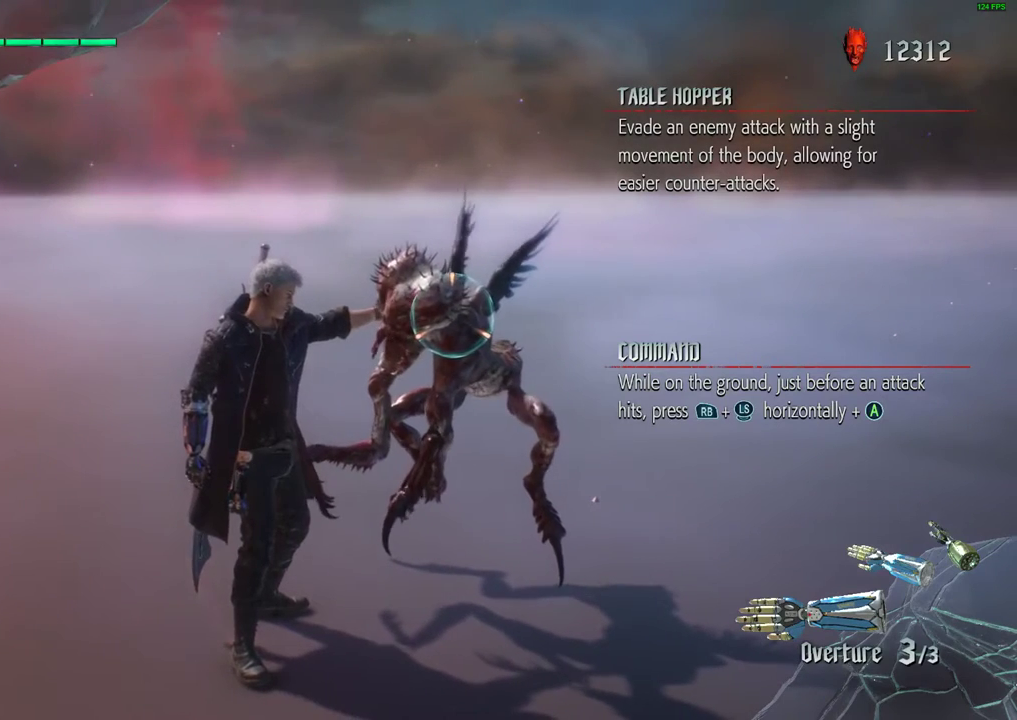
Gameplay with a controller (Xbox layout); each line is a JSON object with the inputs held at the frame after it (dt_ms = milliseconds from this image to that frame). "events" lists button and stick changes between this image and that frame as [ms after this image, input, new state], when the widget could be followed in between. Not read: L3 R3 right_stick.
{"dt_ms": 500, "buttons": ["R1"], "left_stick": "center", "events": []}
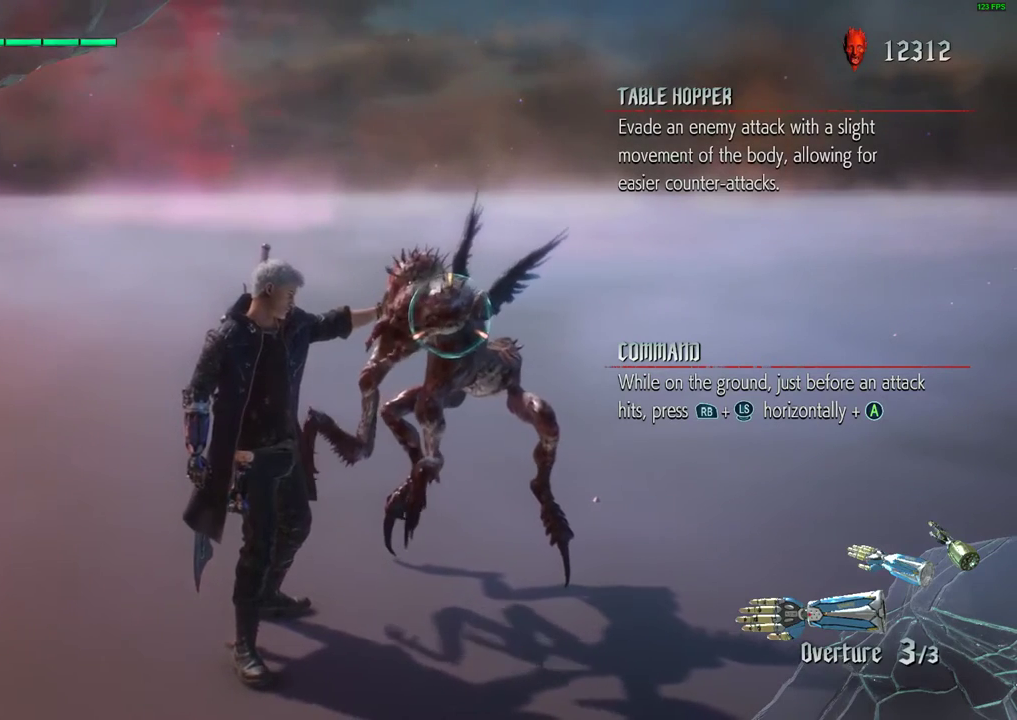
{"dt_ms": 500, "buttons": ["R1"], "left_stick": "center", "events": [[67, "R1", "up"], [233, "R1", "down"]]}
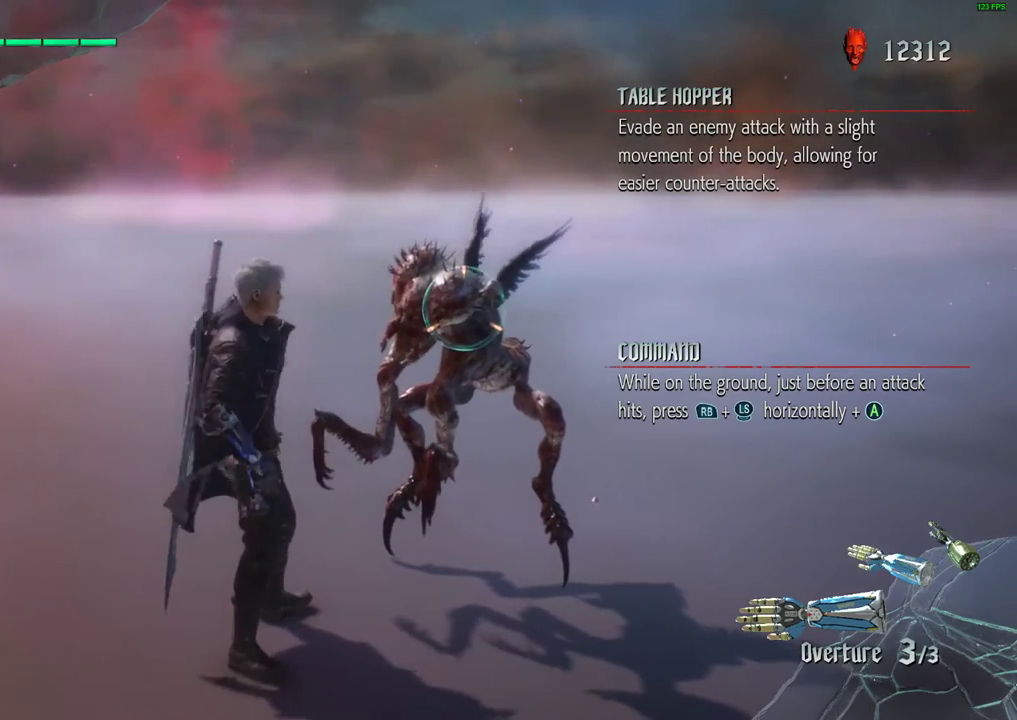
{"dt_ms": 500, "buttons": ["R1"], "left_stick": "center", "events": []}
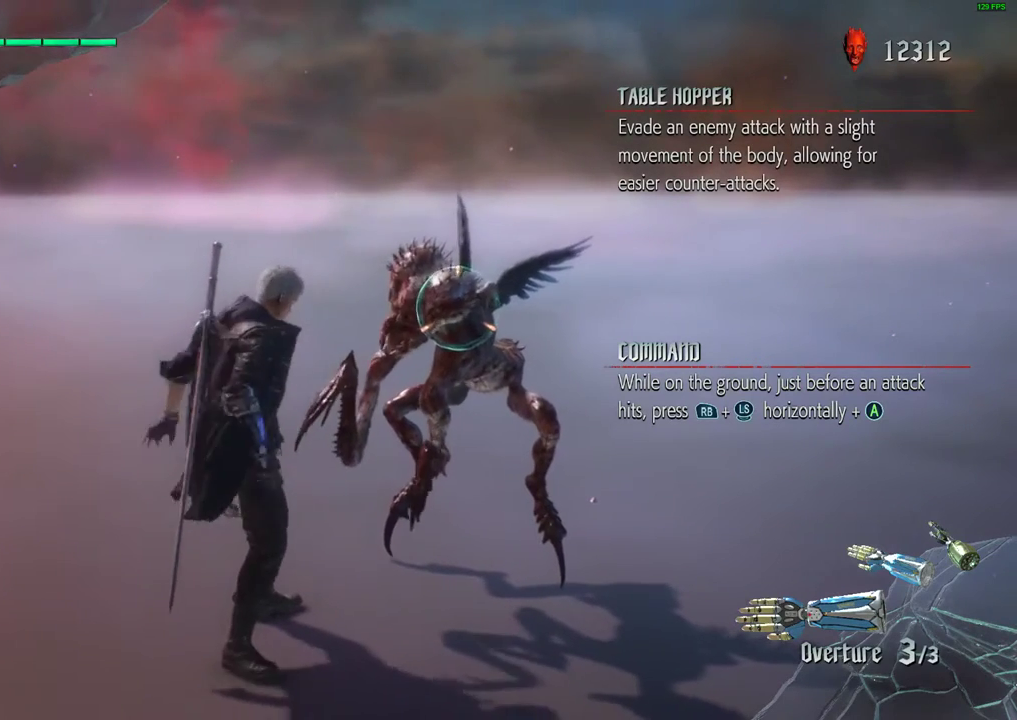
{"dt_ms": 500, "buttons": [], "left_stick": "center", "events": [[33, "R1", "up"]]}
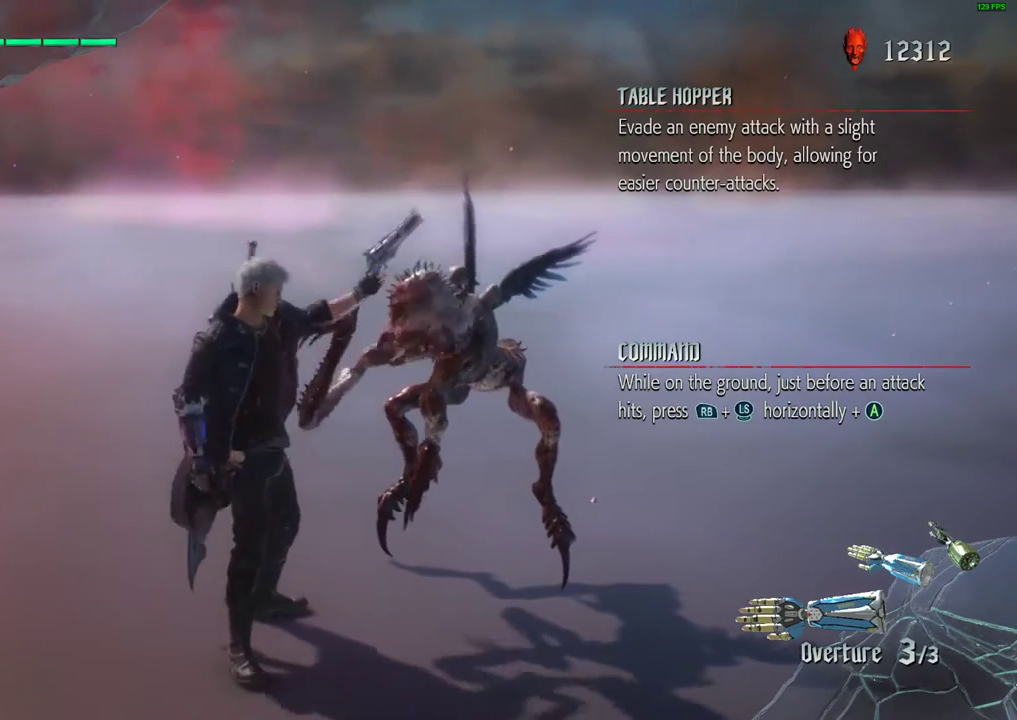
{"dt_ms": 500, "buttons": ["R1"], "left_stick": "down", "events": [[500, "R1", "down"], [500, "left_stick", "down"]]}
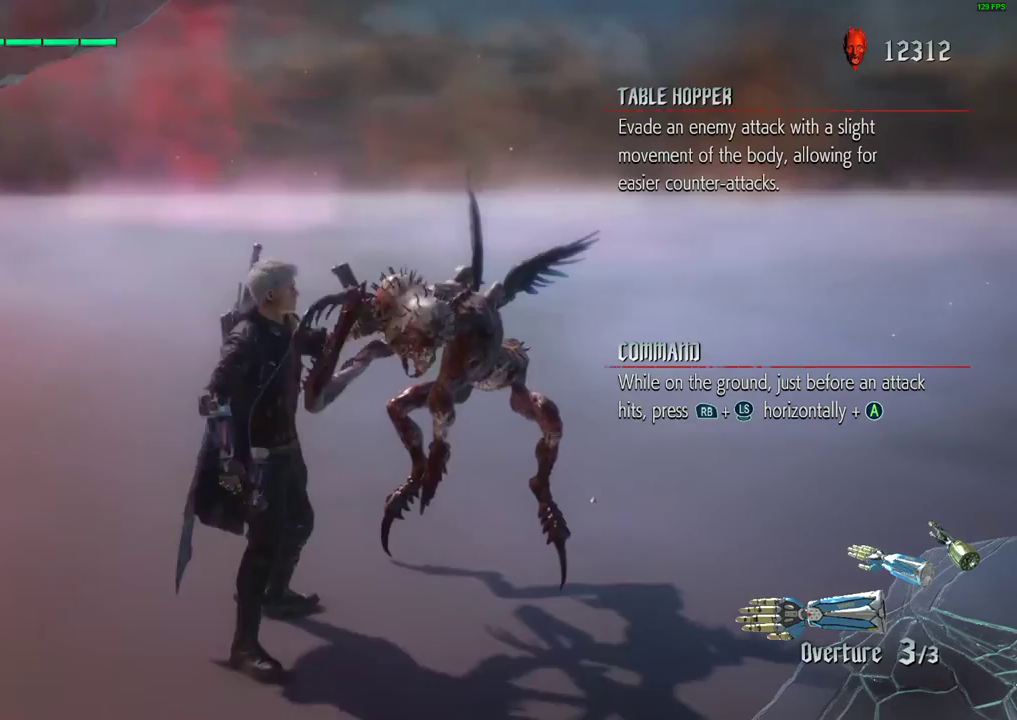
{"dt_ms": 500, "buttons": ["A", "R1"], "left_stick": "down-right", "events": [[233, "left_stick", "down-right"], [467, "A", "down"]]}
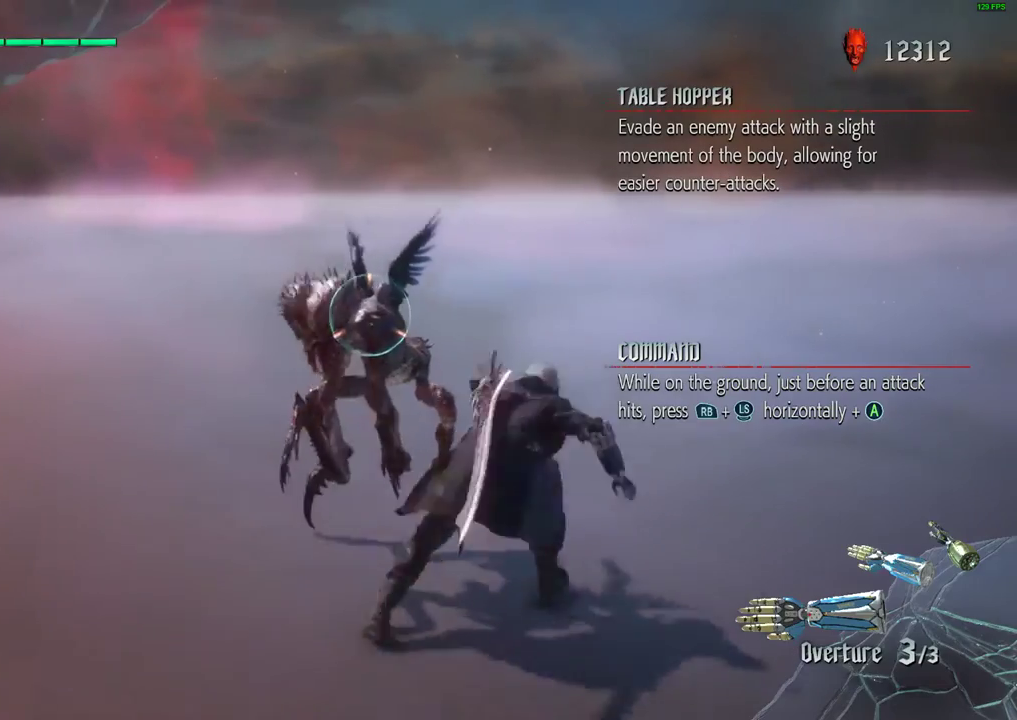
{"dt_ms": 500, "buttons": ["R1"], "left_stick": "down", "events": [[67, "A", "up"], [233, "left_stick", "down"]]}
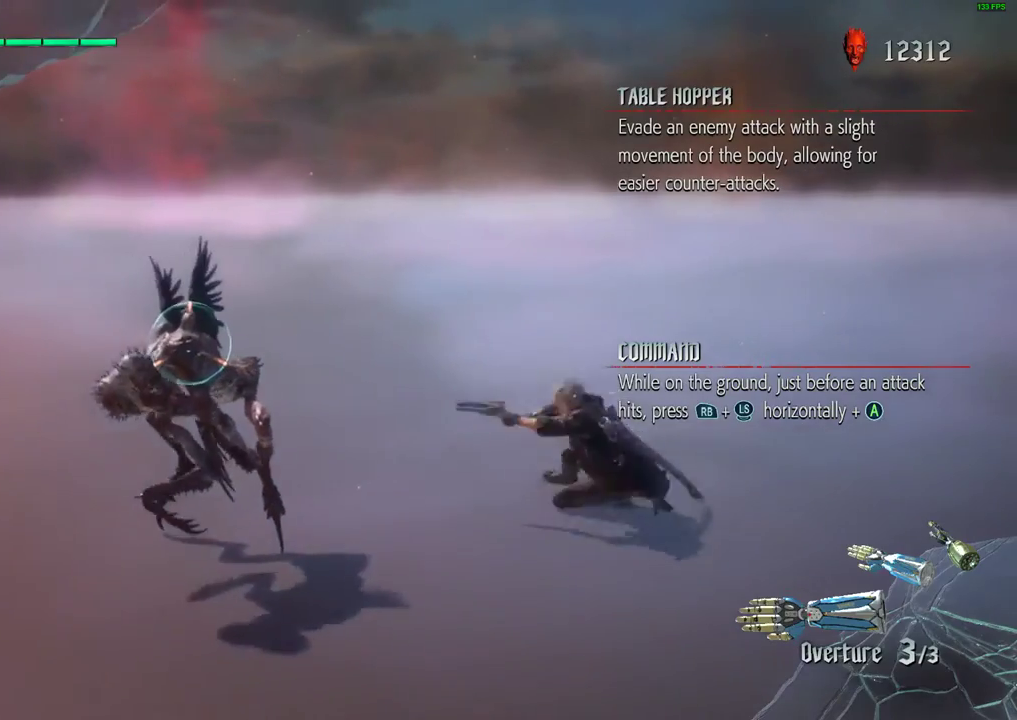
{"dt_ms": 500, "buttons": [], "left_stick": "down", "events": [[67, "left_stick", "down-left"], [167, "left_stick", "down"], [233, "A", "down"], [333, "A", "up"], [400, "R1", "up"]]}
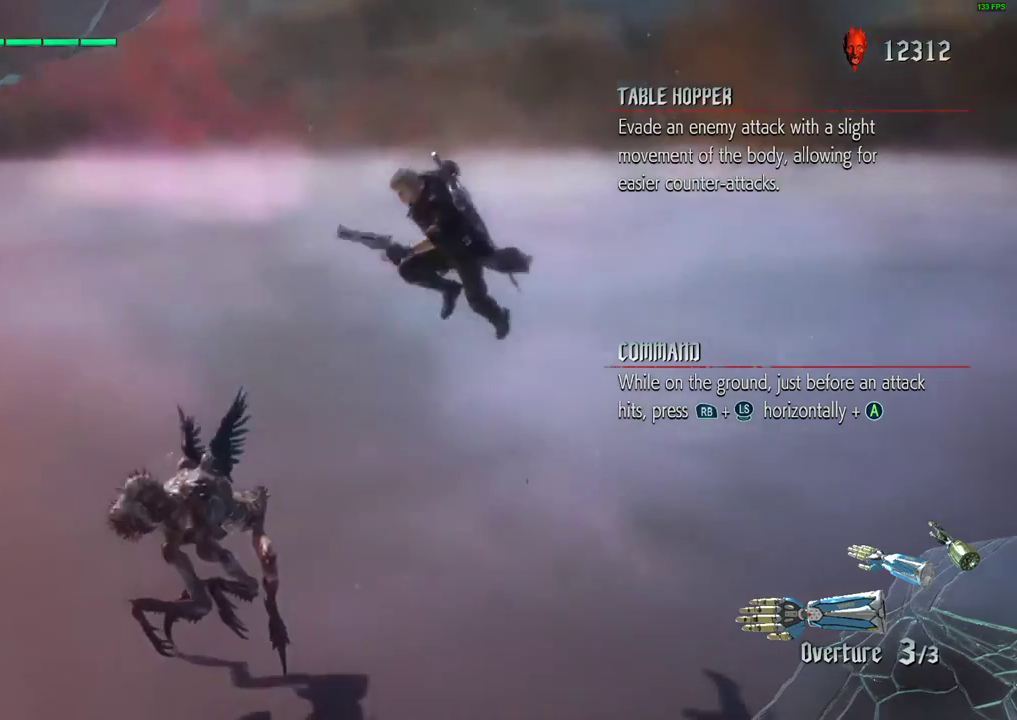
{"dt_ms": 500, "buttons": [], "left_stick": "down", "events": []}
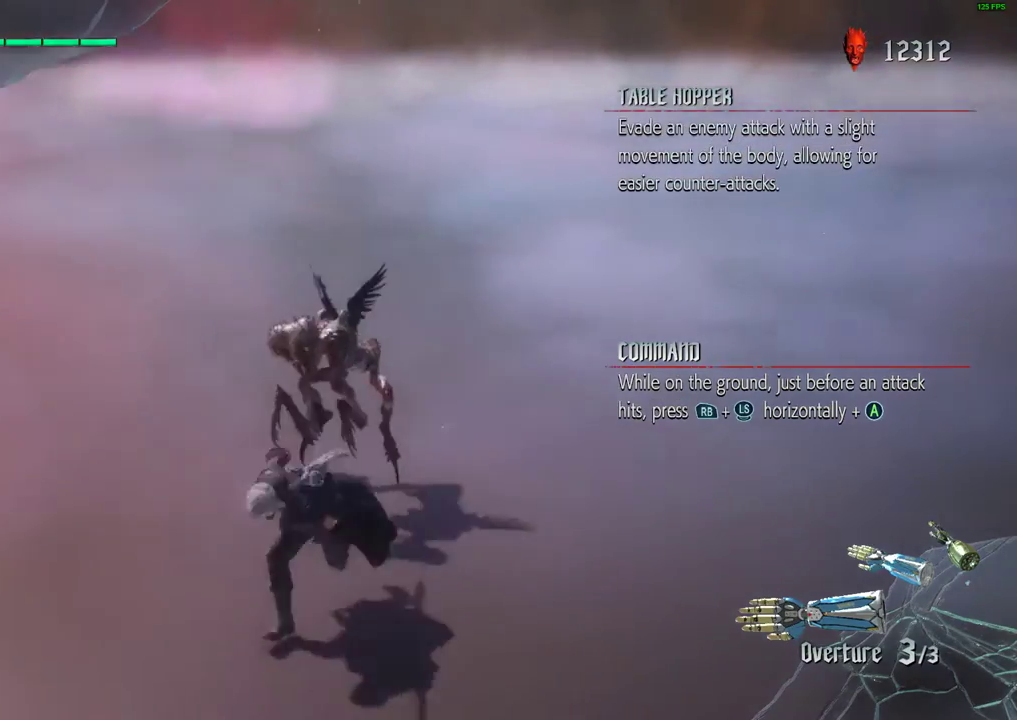
{"dt_ms": 500, "buttons": ["R1"], "left_stick": "up", "events": [[67, "left_stick", "down-left"], [267, "left_stick", "up"], [300, "R1", "down"]]}
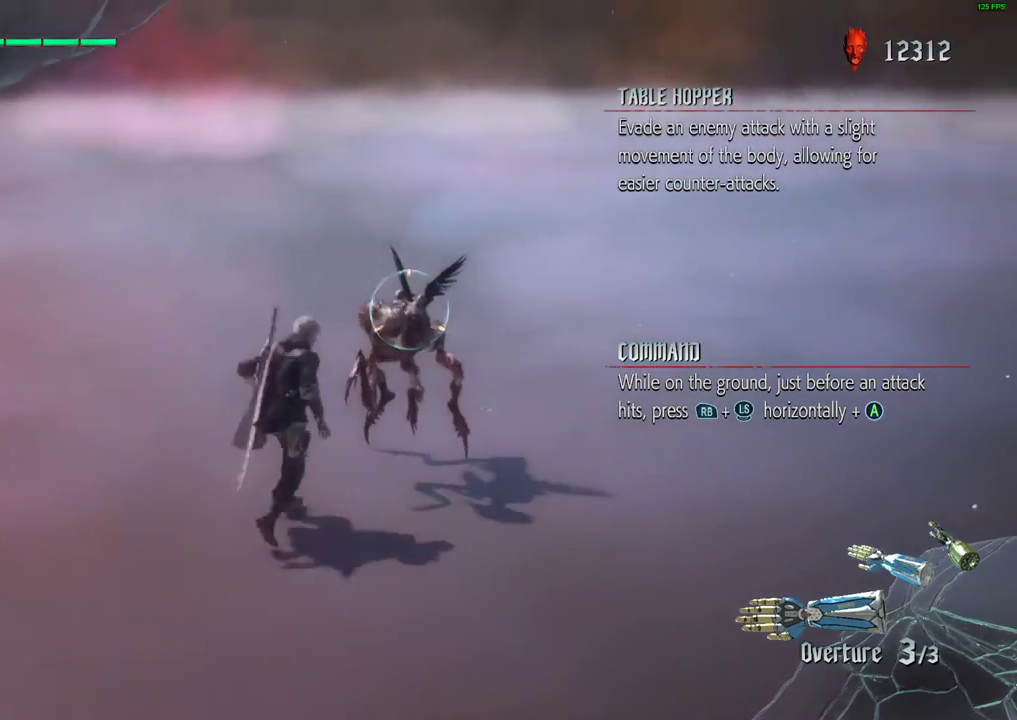
{"dt_ms": 1000, "buttons": [], "left_stick": "down"}
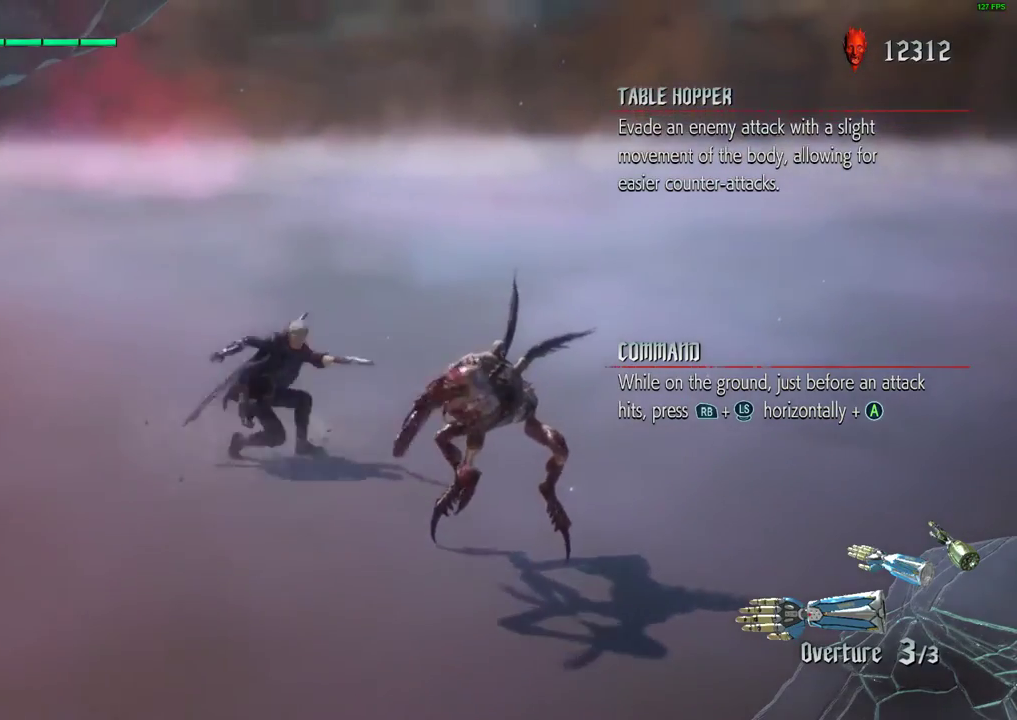
{"dt_ms": 500, "buttons": [], "left_stick": "down", "events": [[367, "Y", "down"], [500, "Y", "up"]]}
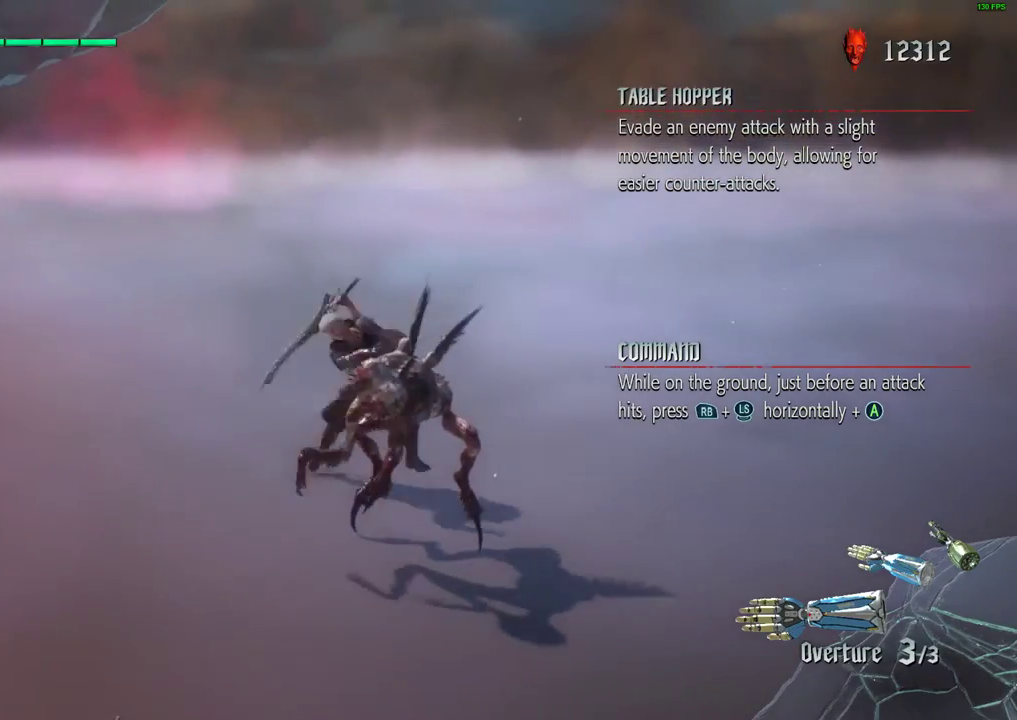
{"dt_ms": 500, "buttons": [], "left_stick": "down", "events": []}
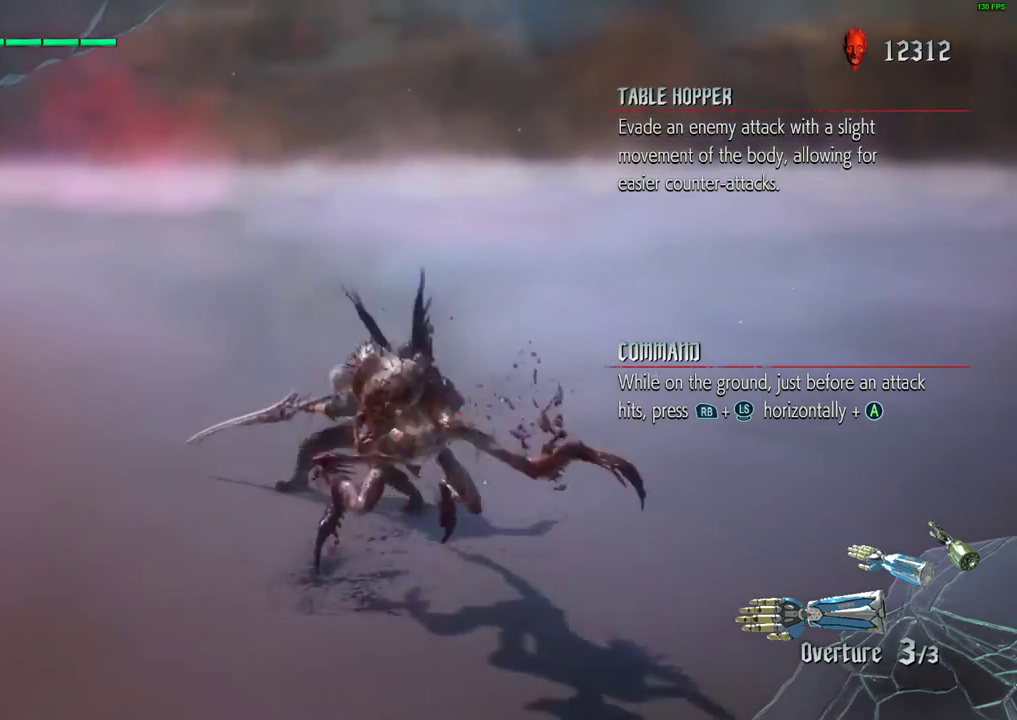
{"dt_ms": 500, "buttons": ["Y"], "left_stick": "down", "events": [[433, "Y", "down"]]}
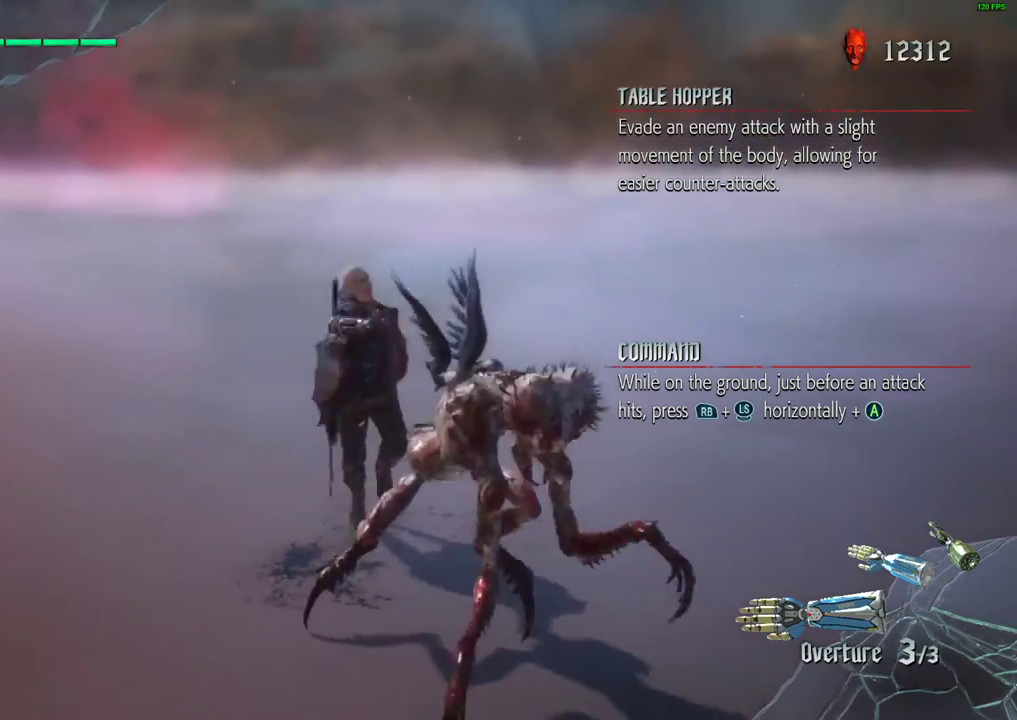
{"dt_ms": 500, "buttons": [], "left_stick": "down", "events": [[100, "Y", "up"]]}
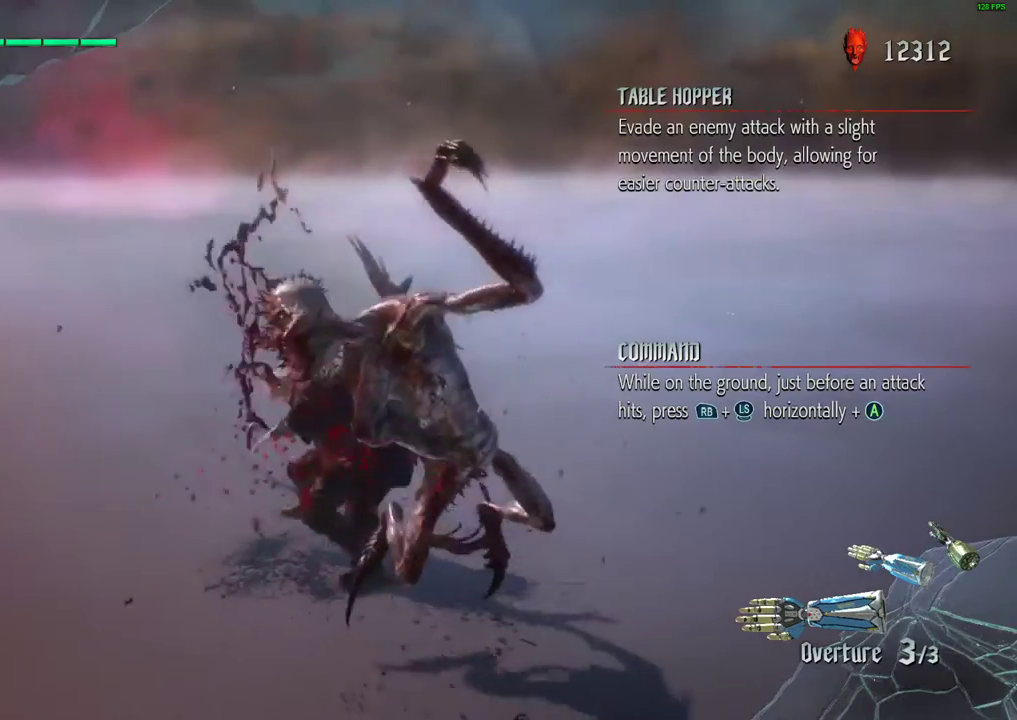
{"dt_ms": 500, "buttons": ["Y"], "left_stick": "down", "events": [[367, "Y", "down"]]}
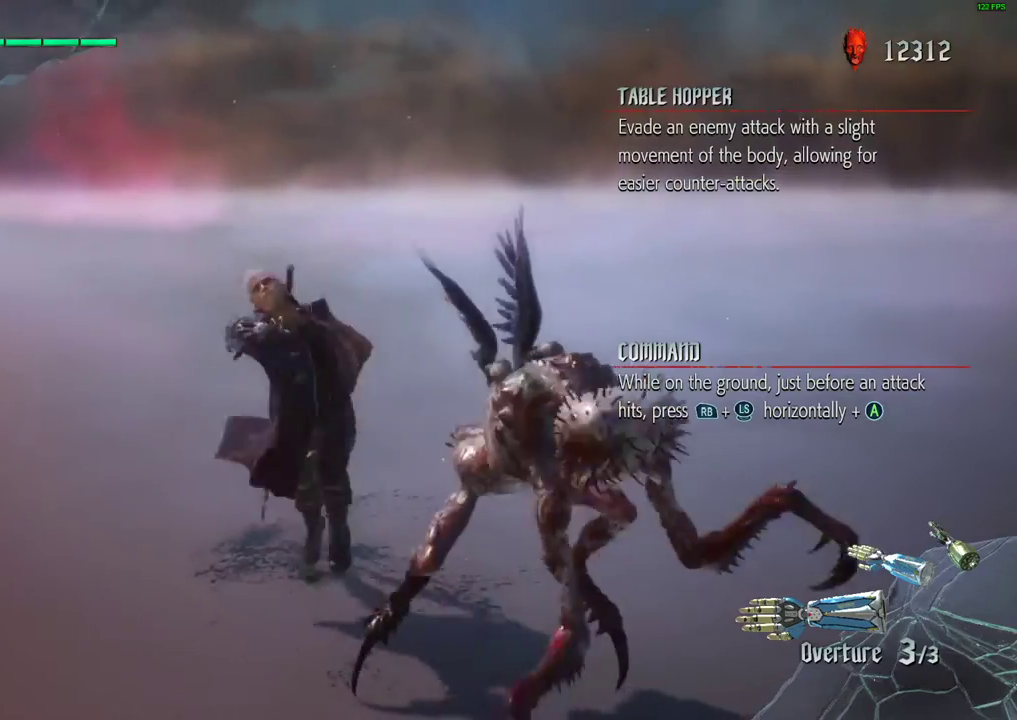
{"dt_ms": 500, "buttons": [], "left_stick": "down", "events": [[67, "Y", "up"]]}
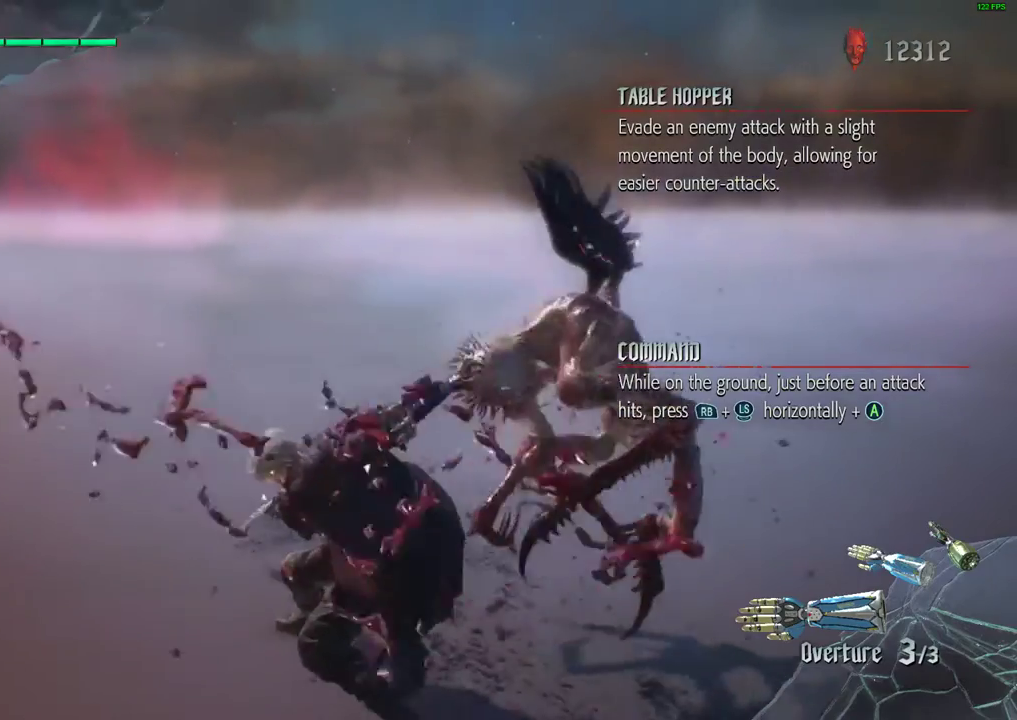
{"dt_ms": 500, "buttons": [], "left_stick": "up", "events": [[267, "left_stick", "up"]]}
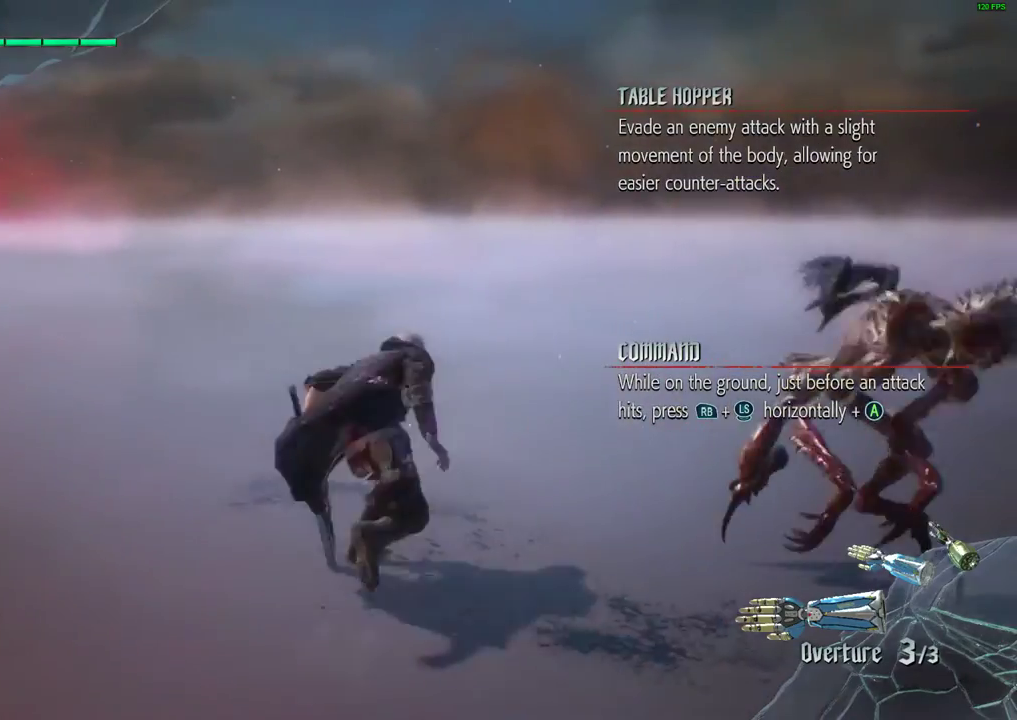
{"dt_ms": 500, "buttons": [], "left_stick": "down-right", "events": [[467, "left_stick", "down-right"]]}
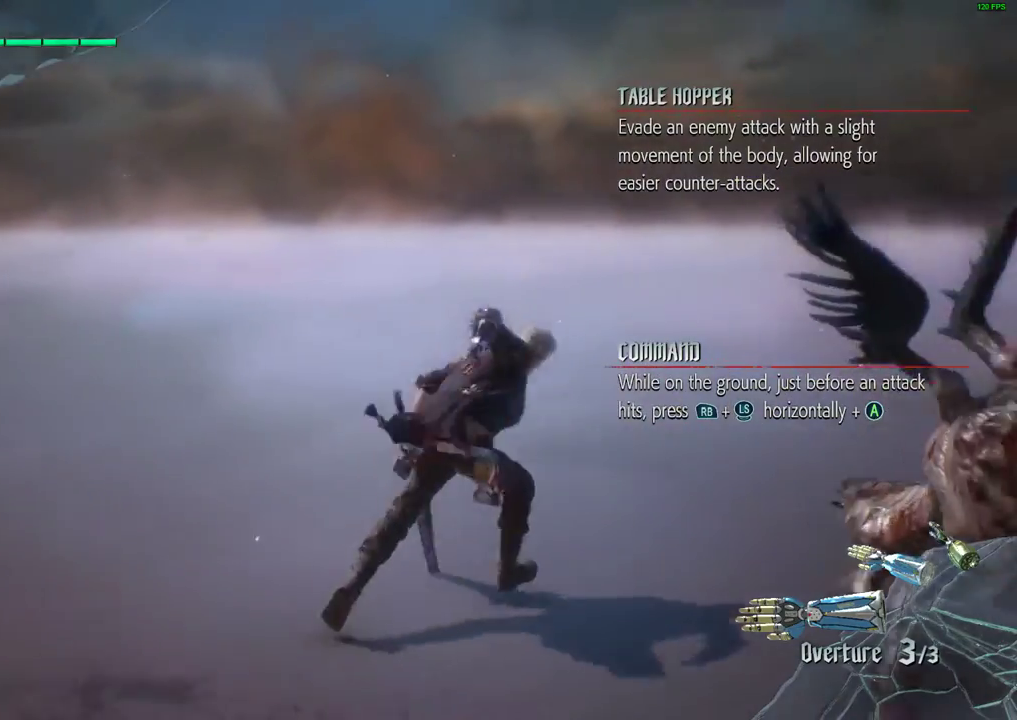
{"dt_ms": 500, "buttons": [], "left_stick": "down", "events": [[33, "Y", "down"], [233, "Y", "up"], [267, "left_stick", "down"]]}
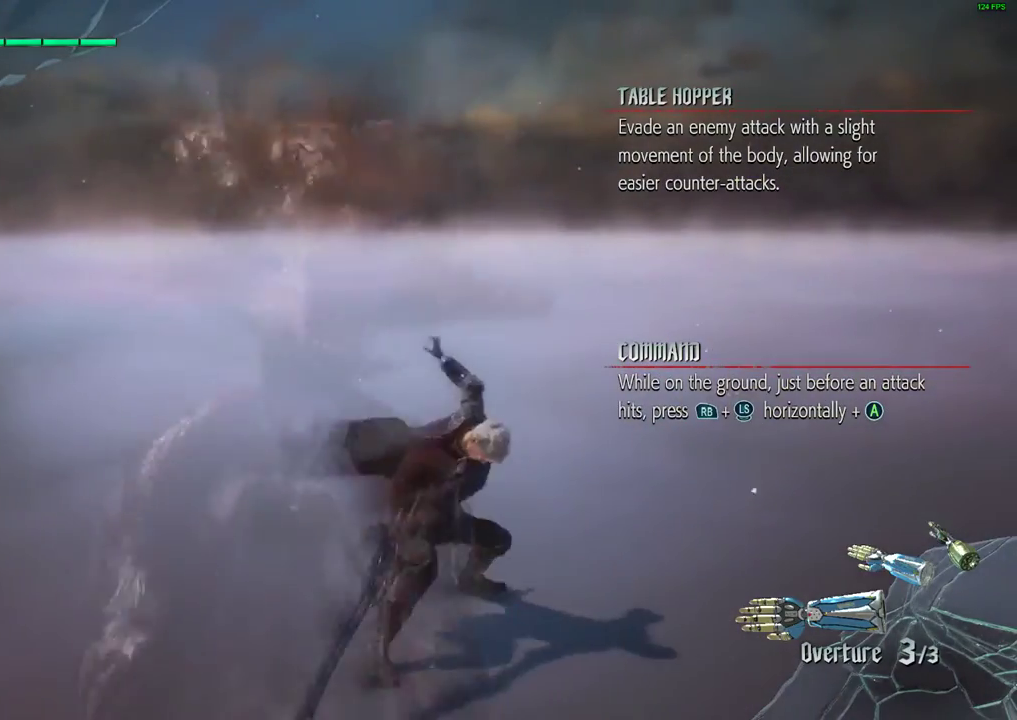
{"dt_ms": 500, "buttons": [], "left_stick": "down", "events": []}
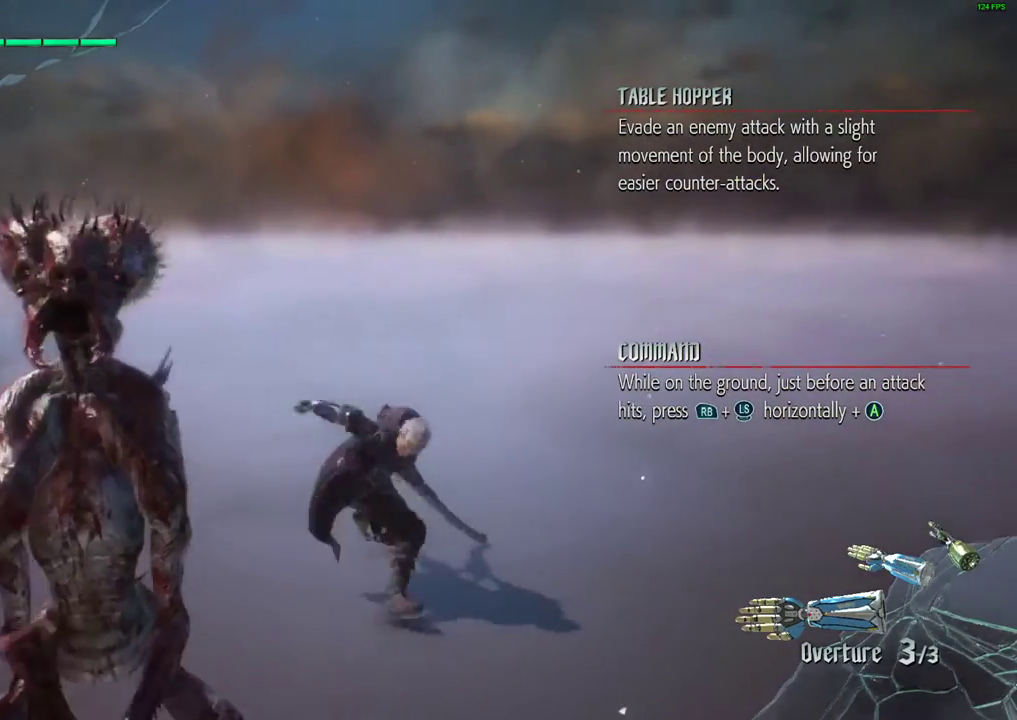
{"dt_ms": 500, "buttons": [], "left_stick": "down", "events": [[133, "Y", "down"], [300, "Y", "up"]]}
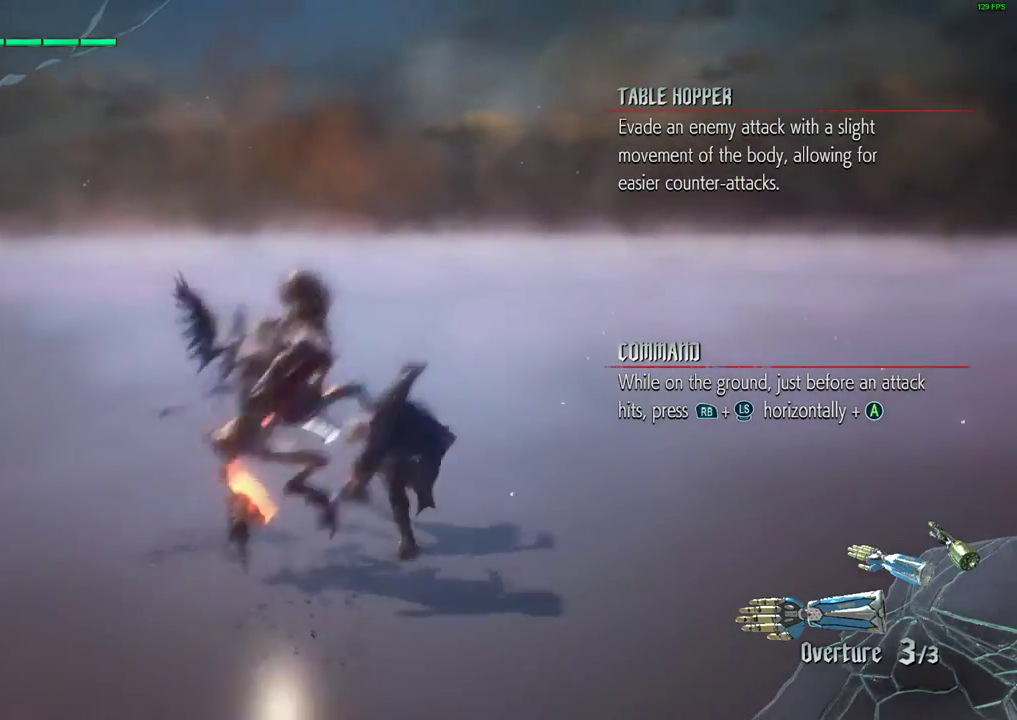
{"dt_ms": 500, "buttons": [], "left_stick": "down", "events": []}
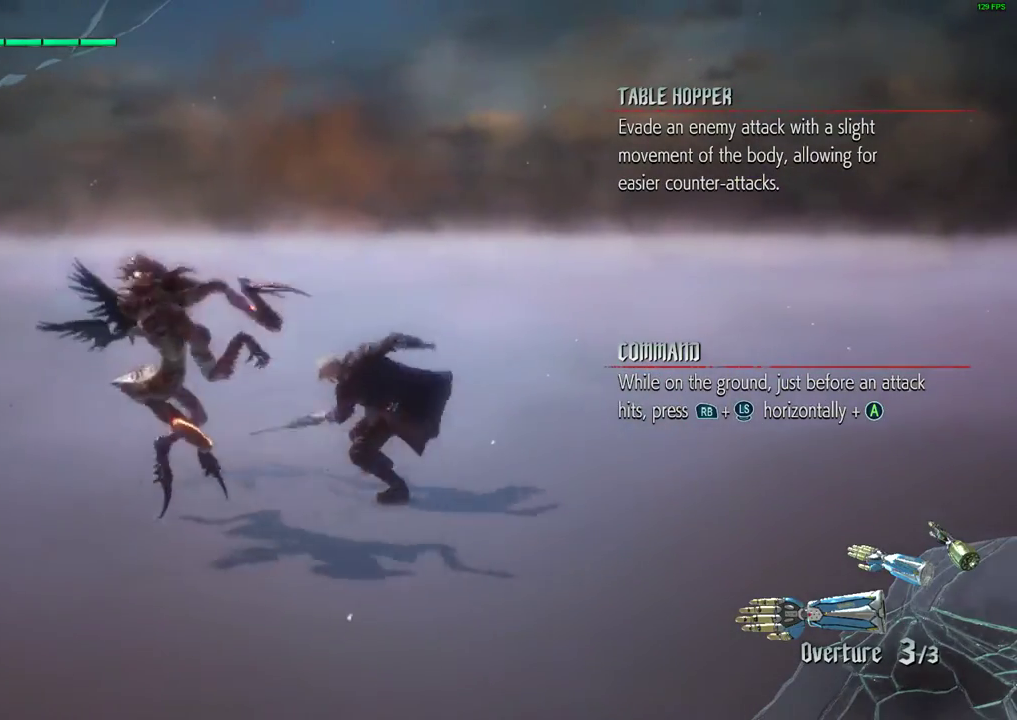
{"dt_ms": 500, "buttons": [], "left_stick": "down", "events": []}
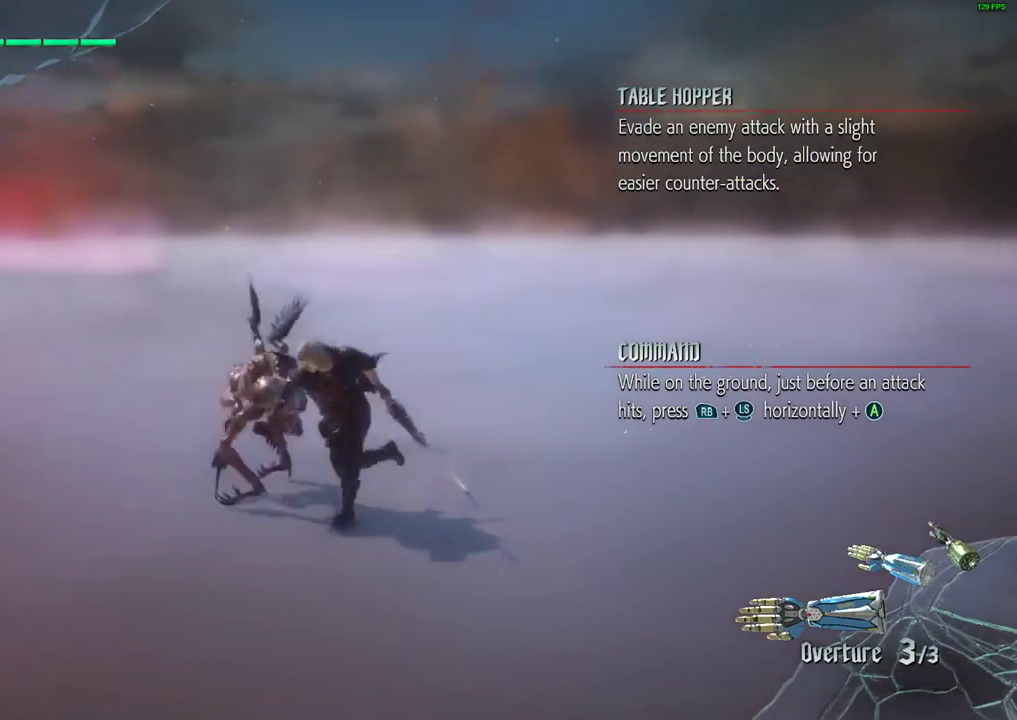
{"dt_ms": 500, "buttons": [], "left_stick": "down", "events": [[33, "Y", "down"], [200, "Y", "up"]]}
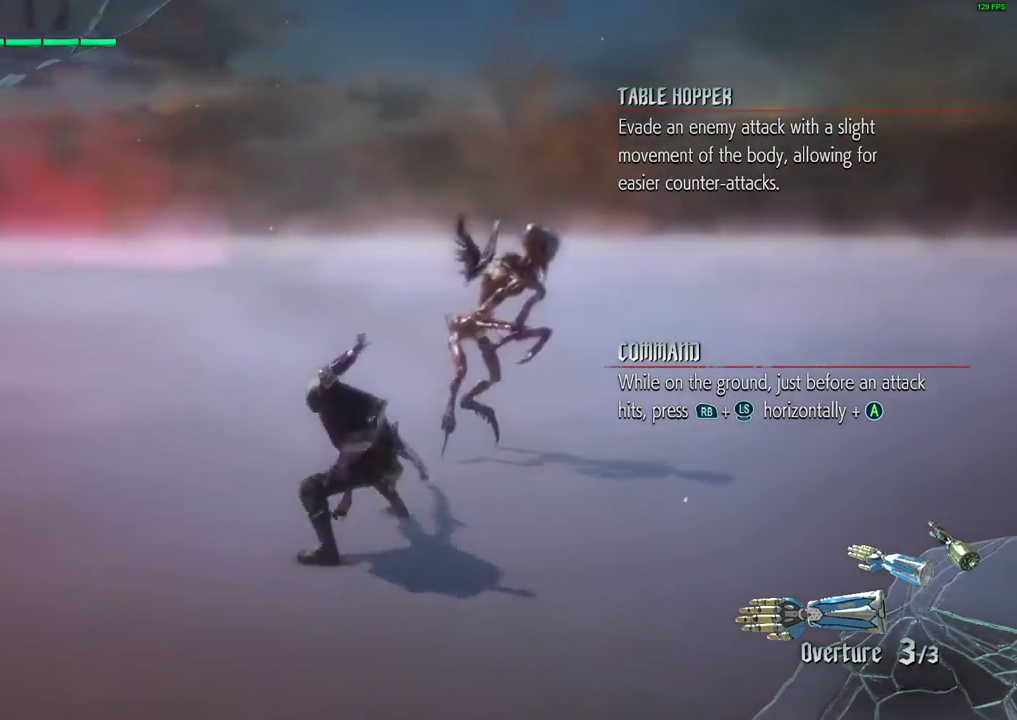
{"dt_ms": 500, "buttons": [], "left_stick": "center", "events": [[233, "left_stick", "center"]]}
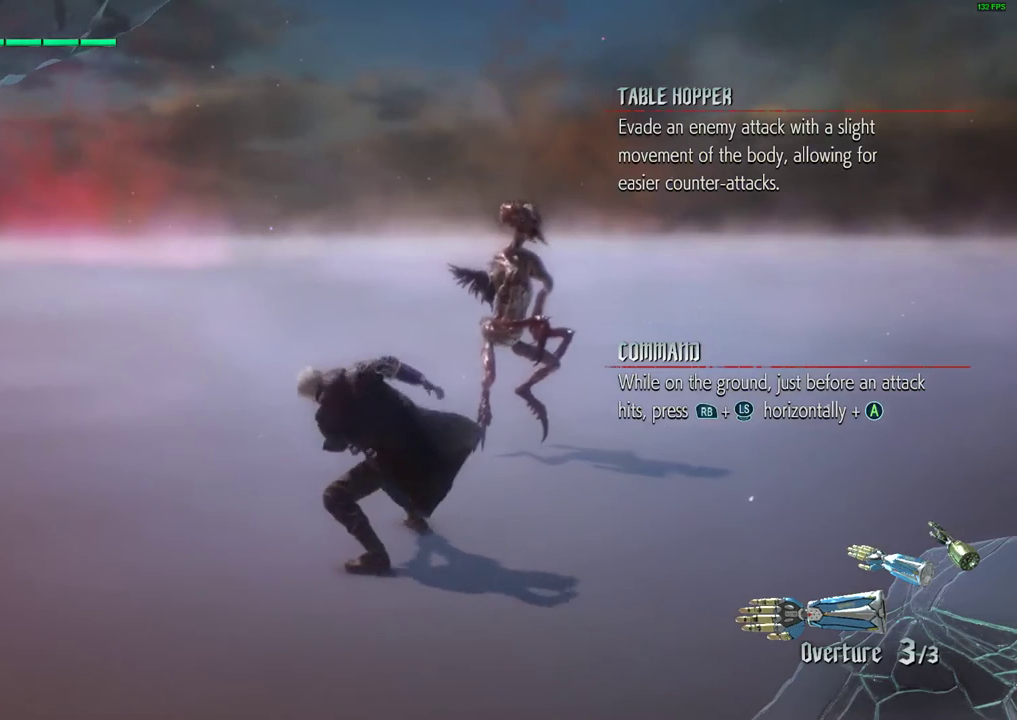
{"dt_ms": 500, "buttons": [], "left_stick": "center", "events": []}
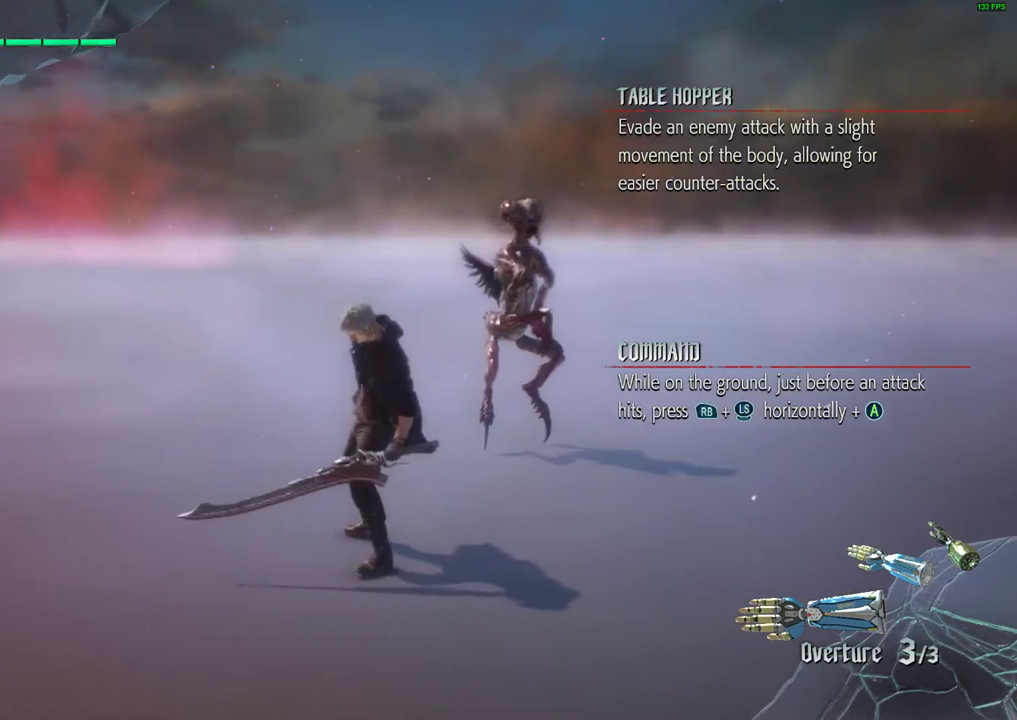
{"dt_ms": 500, "buttons": [], "left_stick": "down-left", "events": [[467, "left_stick", "down-left"]]}